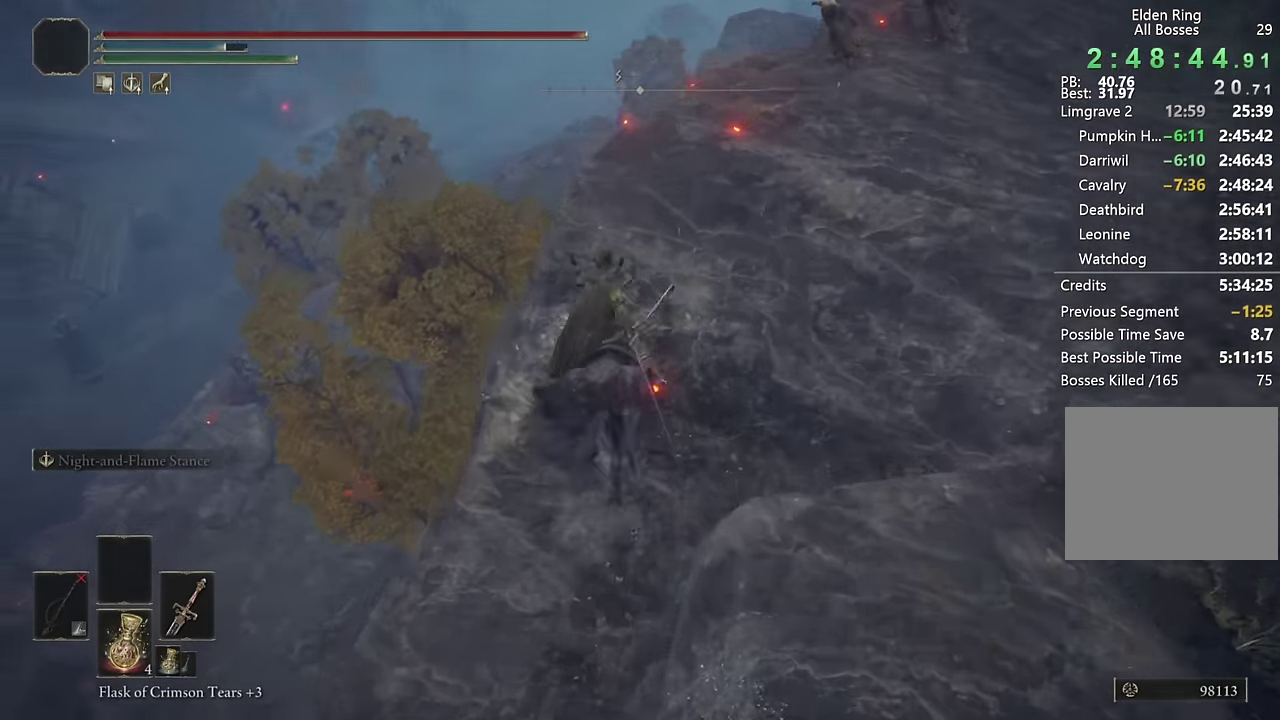
Gameplay with a controller (PlayStation layout); each line is a JSON object with the inputs held at the frame after it. "events" lists button and stick changes between this image and that frame as [ms after this image, input, new state], when the widget could be followed in between. Not read: L1 R1.
{"buttons": [], "left_stick": "up", "right_stick": "down-right", "events": [[167, "right_stick", "center"], [417, "right_stick", "down-right"]]}
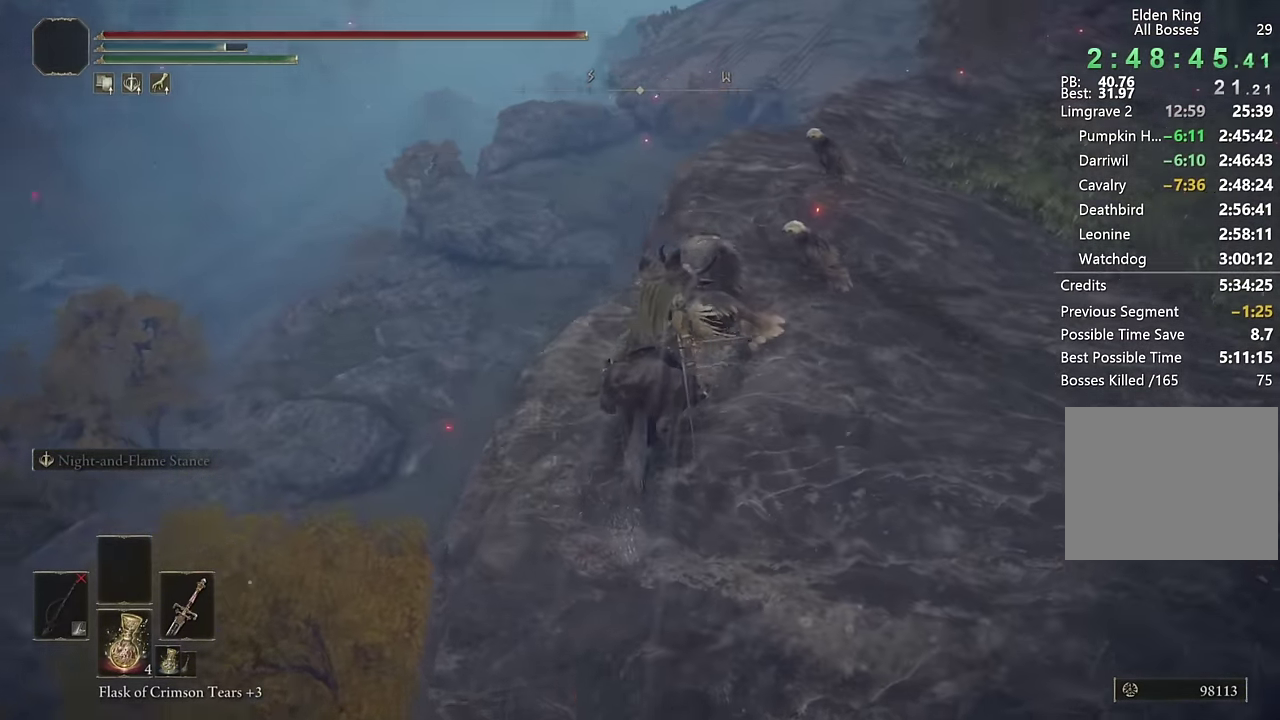
{"buttons": [], "left_stick": "up", "right_stick": "center", "events": [[33, "right_stick", "right"], [166, "right_stick", "center"]]}
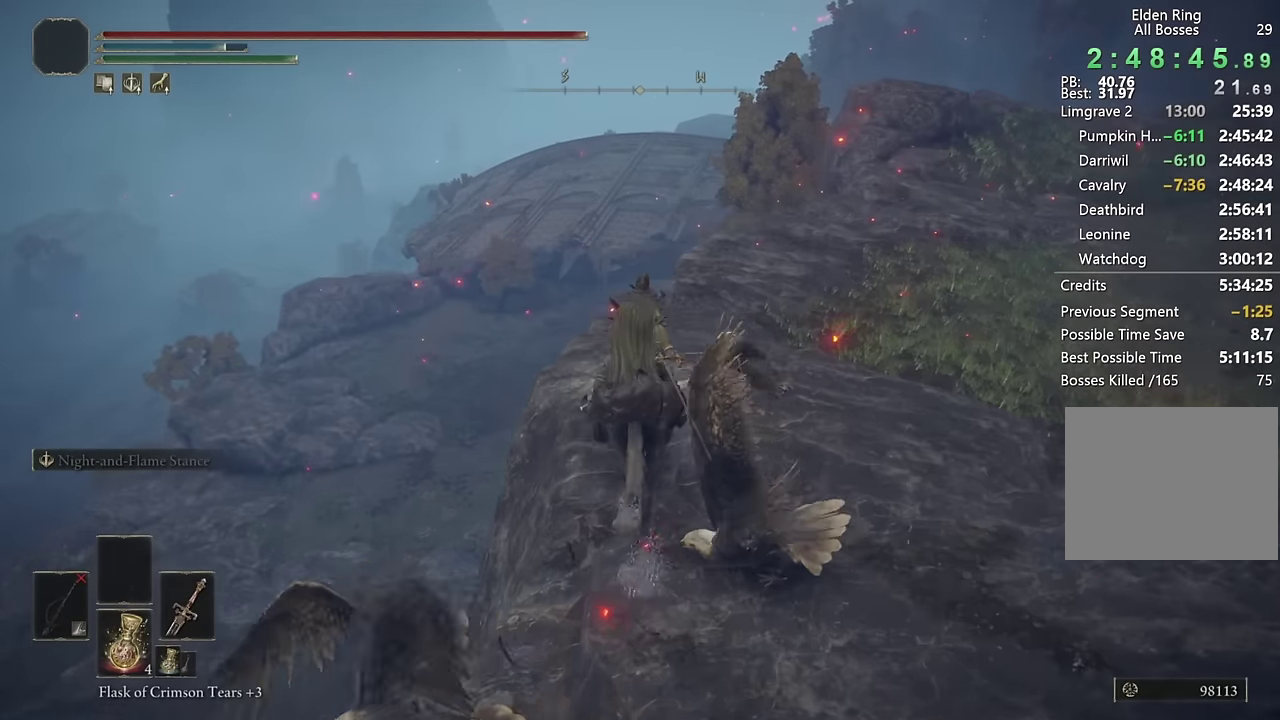
{"buttons": [], "left_stick": "up", "right_stick": "right", "events": [[83, "CIRCLE", "down"], [116, "left_stick", "up-right"], [183, "left_stick", "down-left"], [233, "CIRCLE", "up"], [400, "left_stick", "up-right"], [400, "right_stick", "right"], [450, "left_stick", "up"]]}
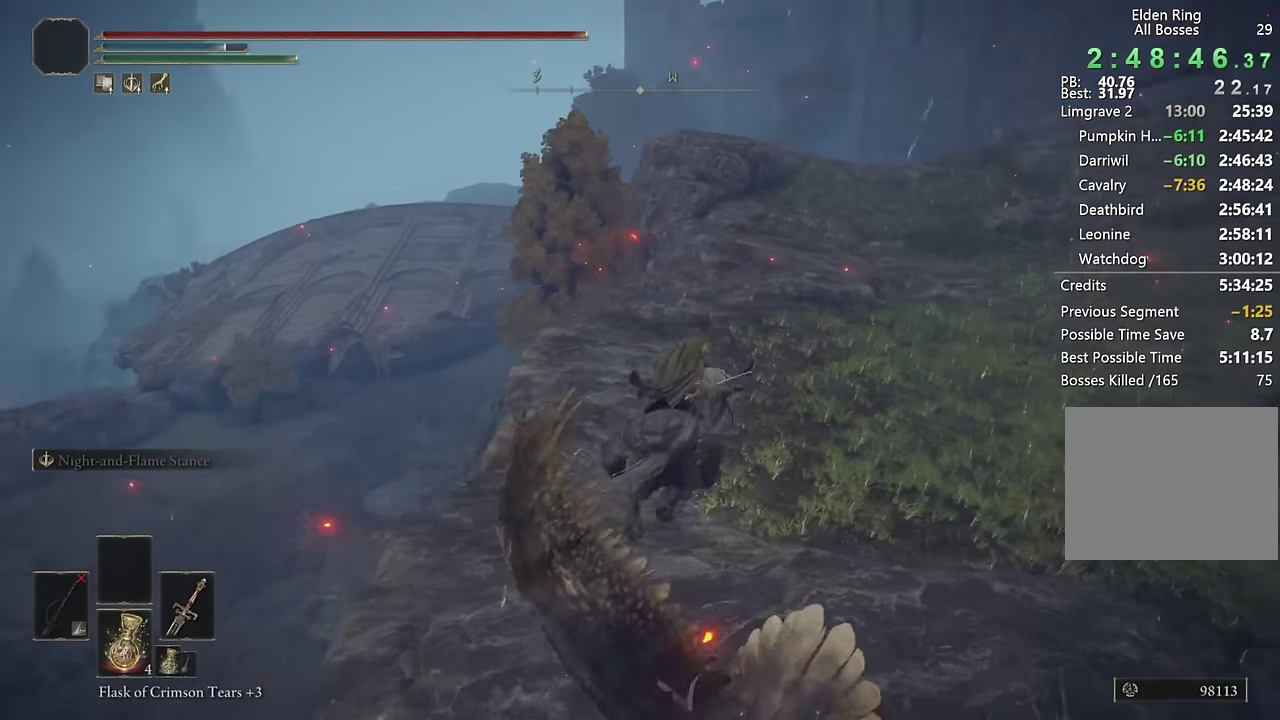
{"buttons": [], "left_stick": "up", "right_stick": "center", "events": [[66, "right_stick", "center"], [366, "CIRCLE", "down"], [466, "CIRCLE", "up"]]}
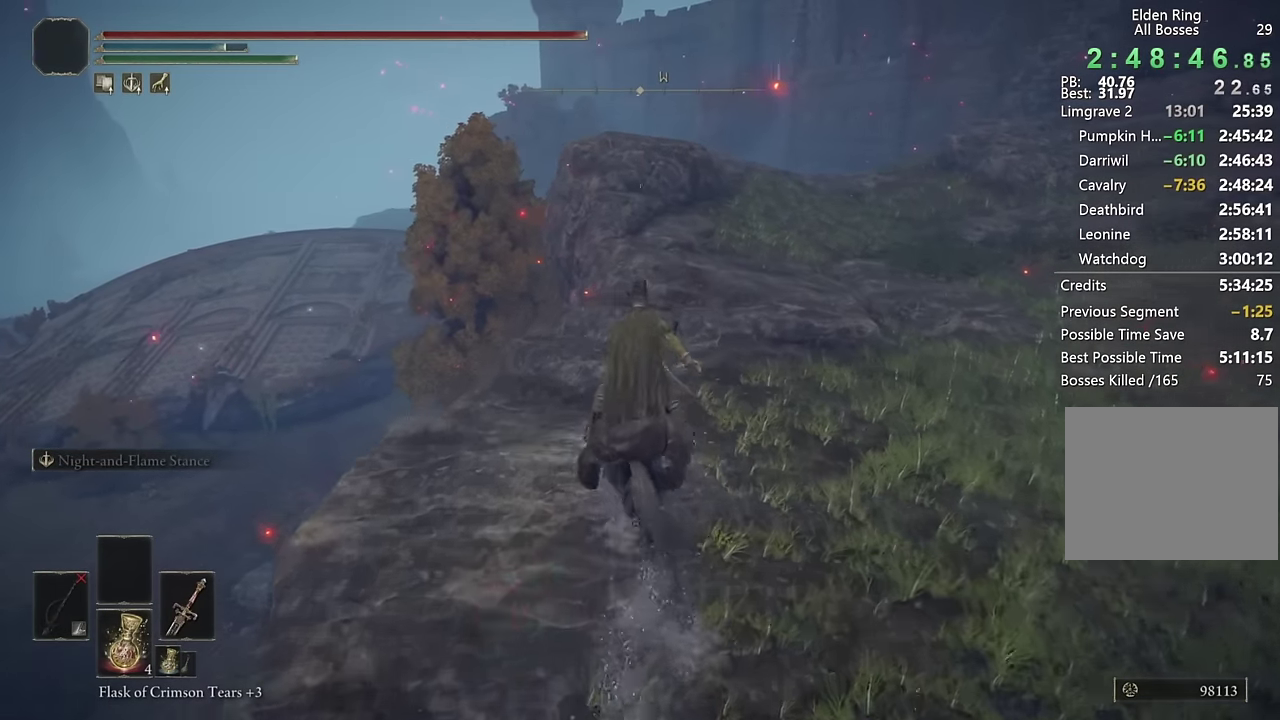
{"buttons": [], "left_stick": "up", "right_stick": "right", "events": [[433, "right_stick", "right"]]}
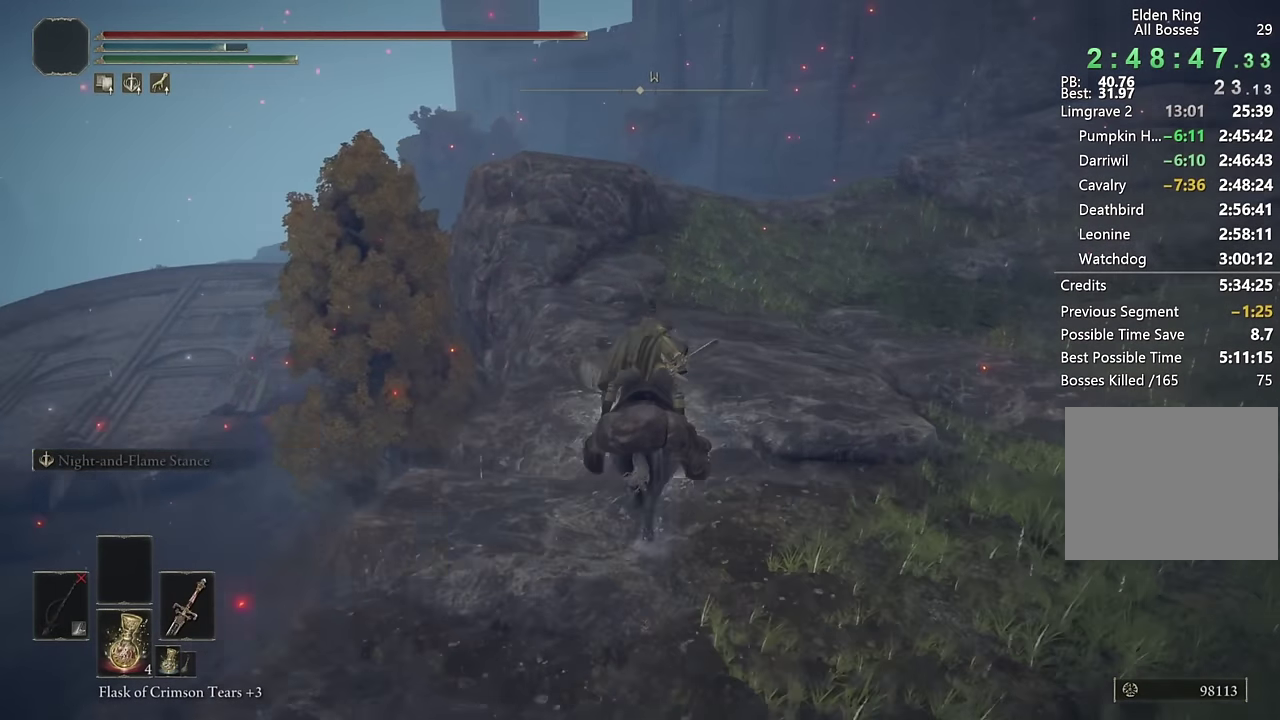
{"buttons": [], "left_stick": "up", "right_stick": "center", "events": [[66, "right_stick", "center"], [233, "CIRCLE", "down"], [333, "CIRCLE", "up"]]}
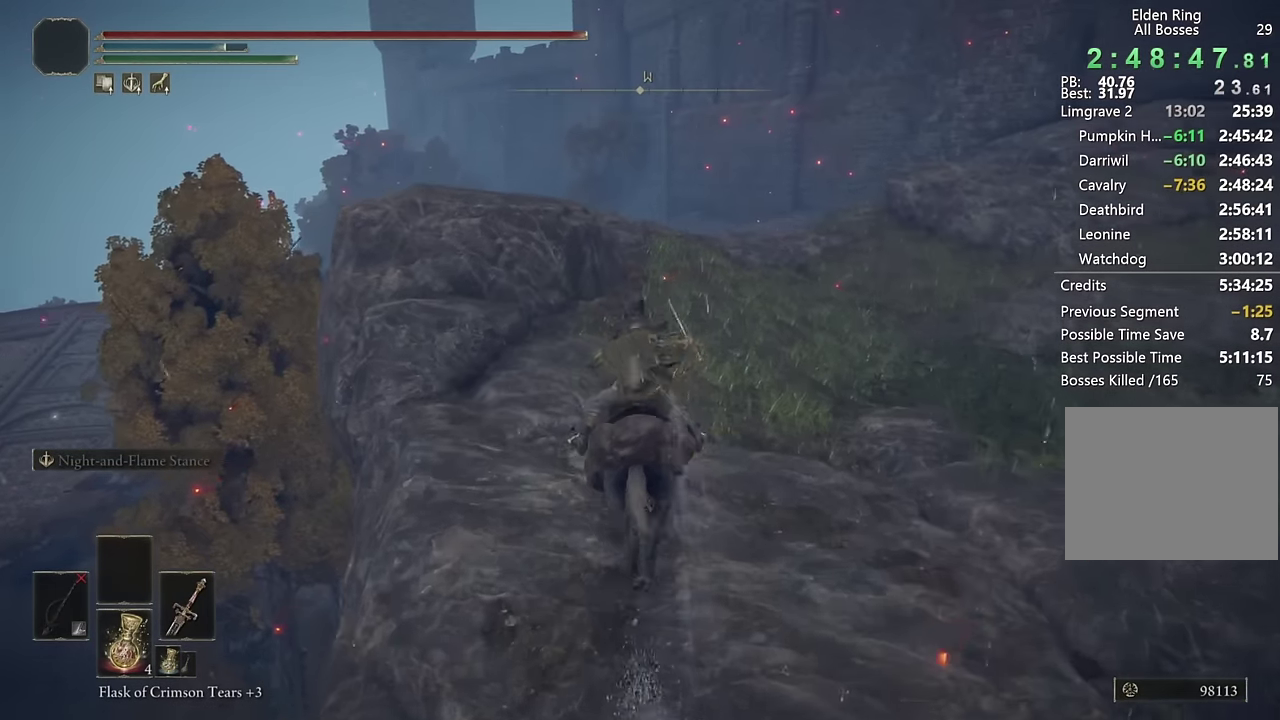
{"buttons": [], "left_stick": "up", "right_stick": "center", "events": [[250, "right_stick", "down"], [416, "right_stick", "center"]]}
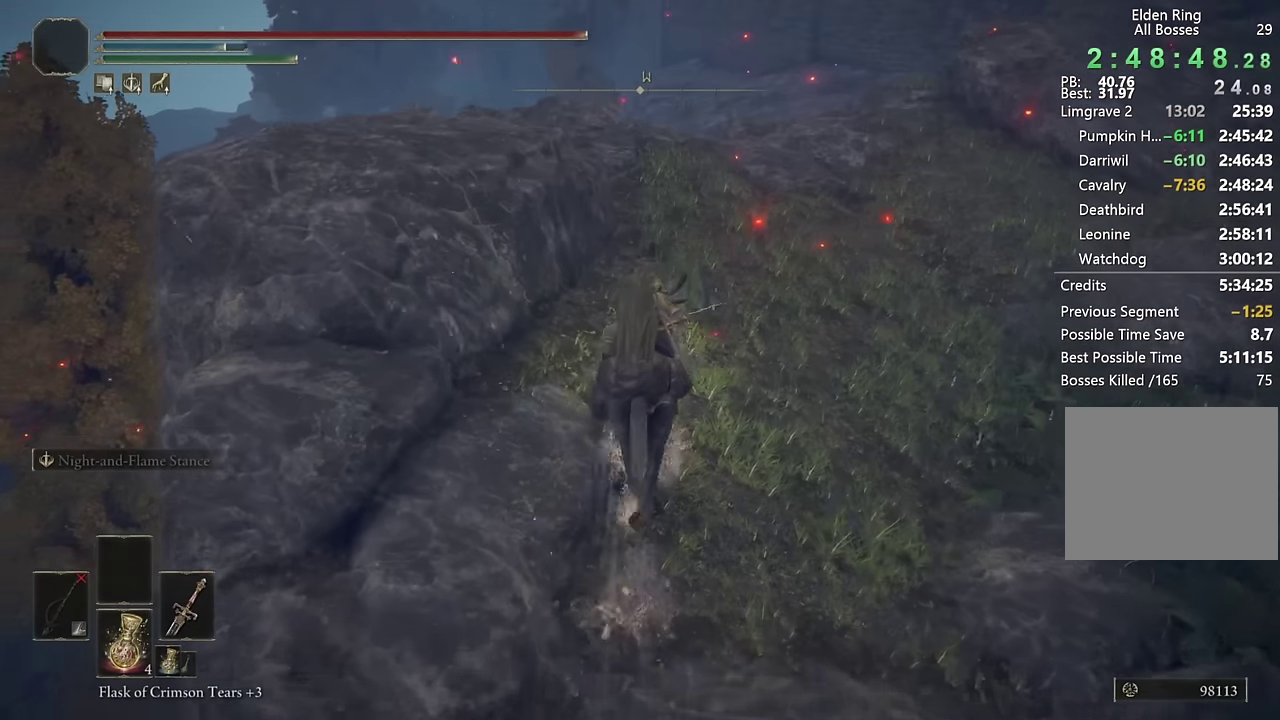
{"buttons": [], "left_stick": "up-right", "right_stick": "center", "events": [[100, "CIRCLE", "down"], [216, "CIRCLE", "up"], [400, "left_stick", "up-right"]]}
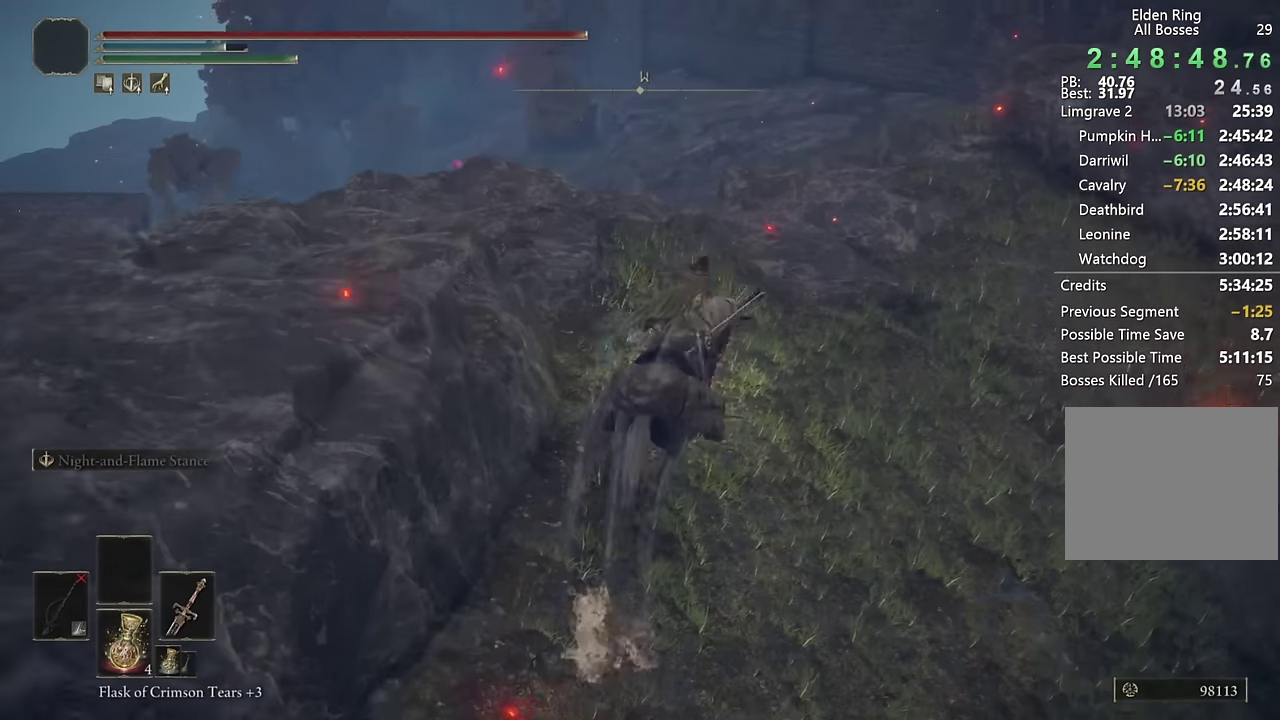
{"buttons": ["CIRCLE"], "left_stick": "up", "right_stick": "center", "events": [[166, "left_stick", "up"], [300, "right_stick", "down-right"], [383, "right_stick", "center"], [500, "CIRCLE", "down"]]}
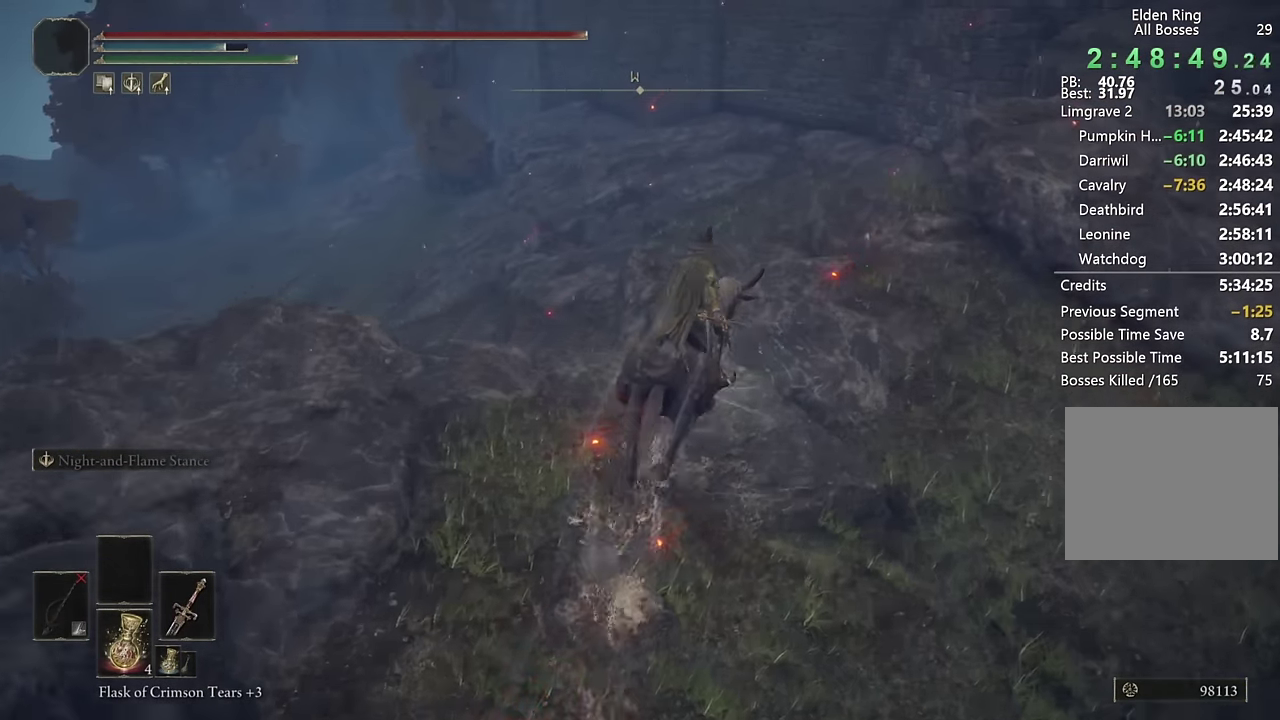
{"buttons": ["CROSS"], "left_stick": "up-left", "right_stick": "center", "events": [[100, "CIRCLE", "up"], [300, "left_stick", "up-left"], [400, "CROSS", "down"]]}
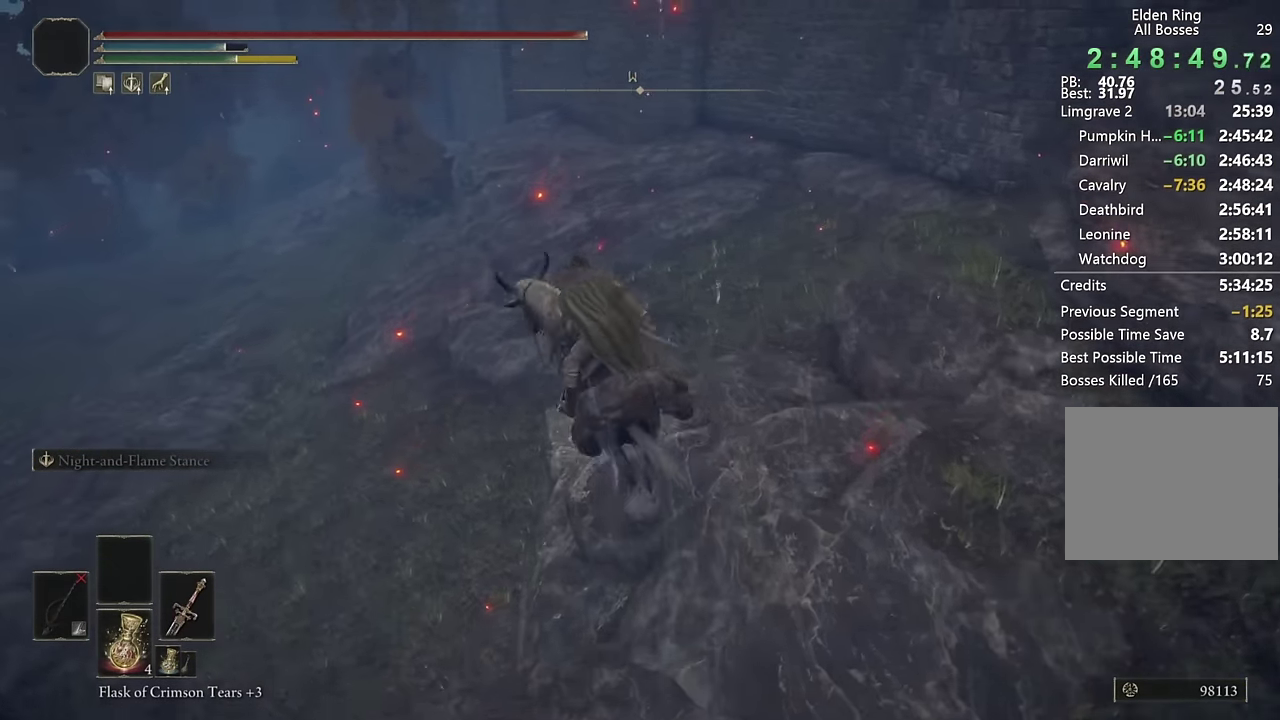
{"buttons": [], "left_stick": "up-left", "right_stick": "left"}
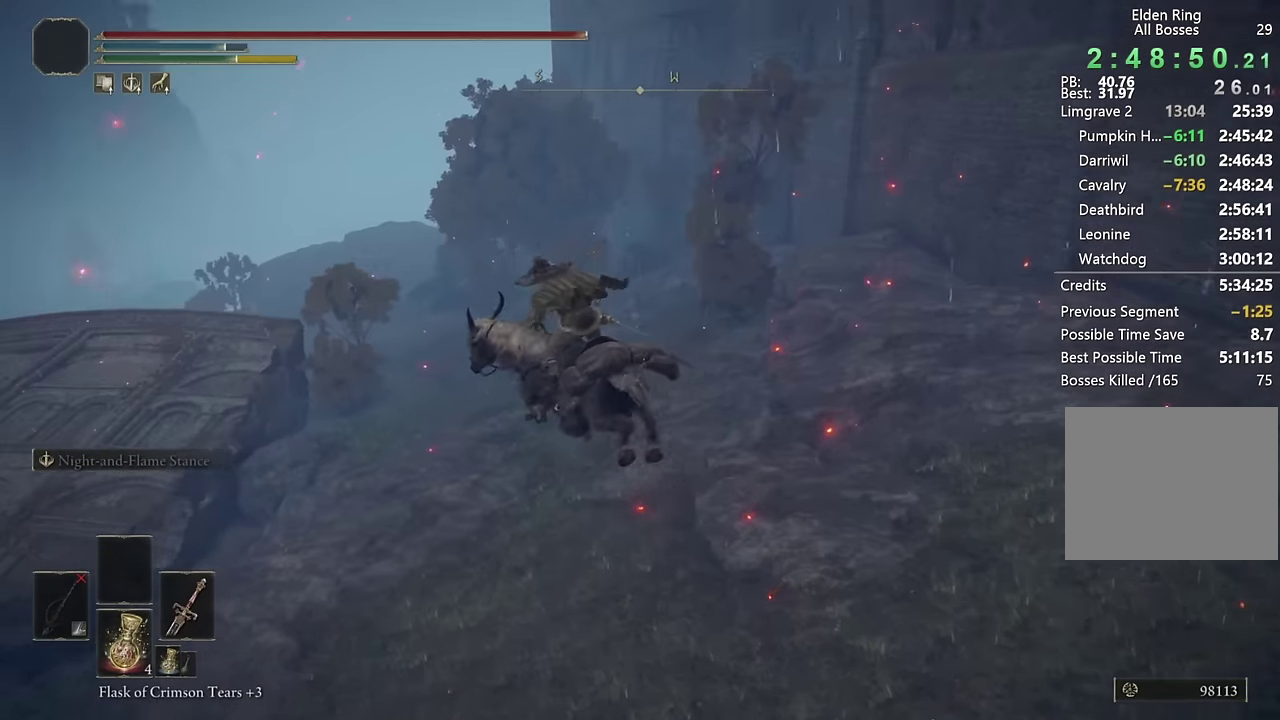
{"buttons": [], "left_stick": "up", "right_stick": "center"}
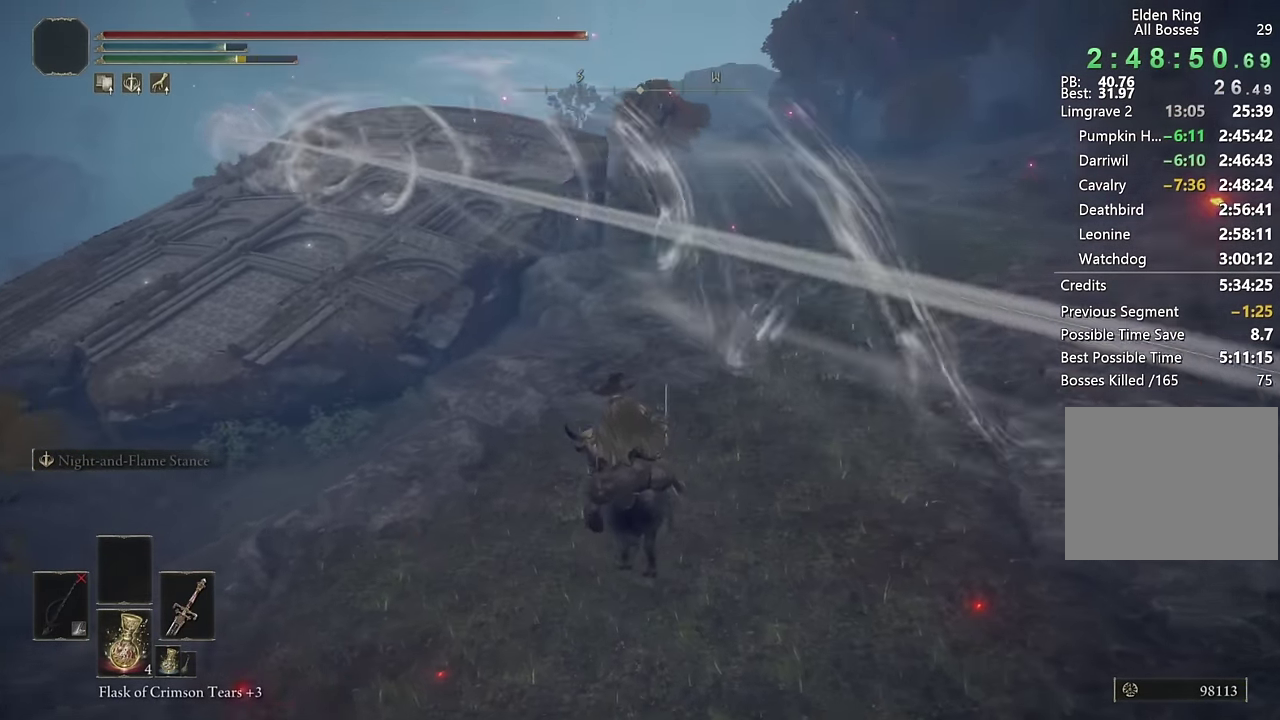
{"buttons": [], "left_stick": "up", "right_stick": "center", "events": [[116, "CIRCLE", "down"], [200, "CIRCLE", "up"], [266, "CIRCLE", "down"], [350, "CIRCLE", "up"]]}
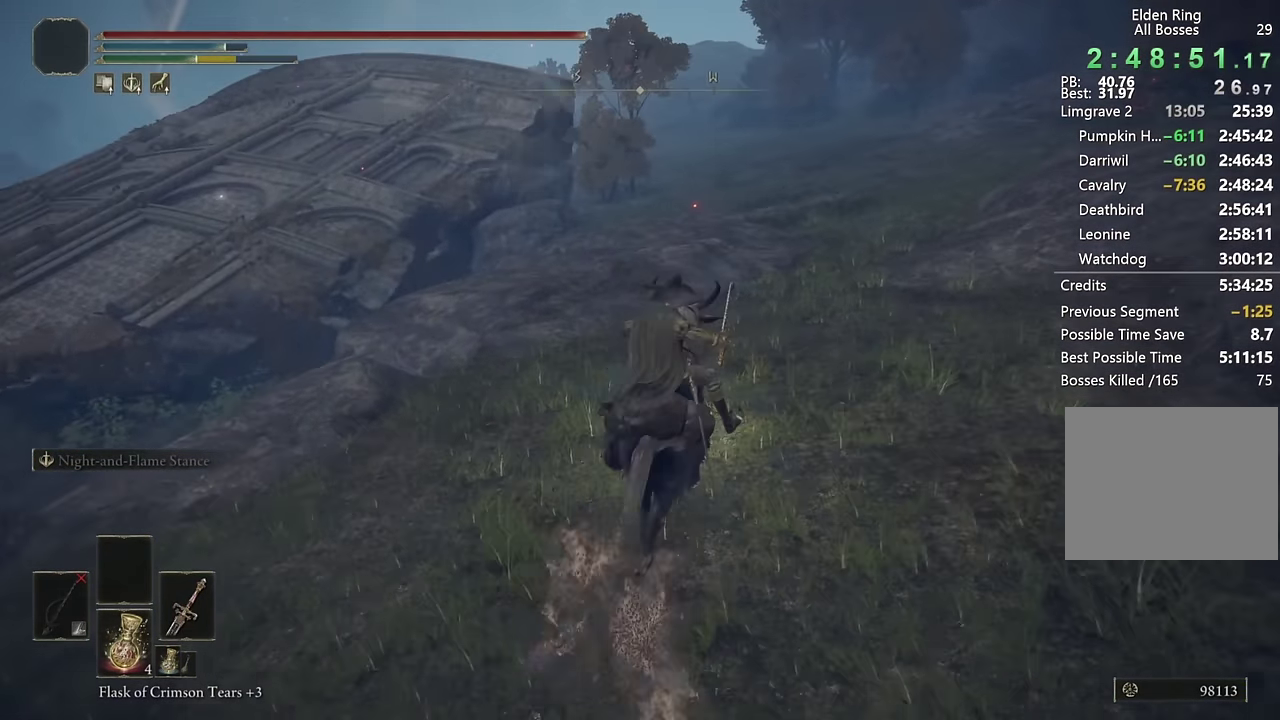
{"buttons": [], "left_stick": "up", "right_stick": "center", "events": [[183, "right_stick", "right"], [316, "right_stick", "center"]]}
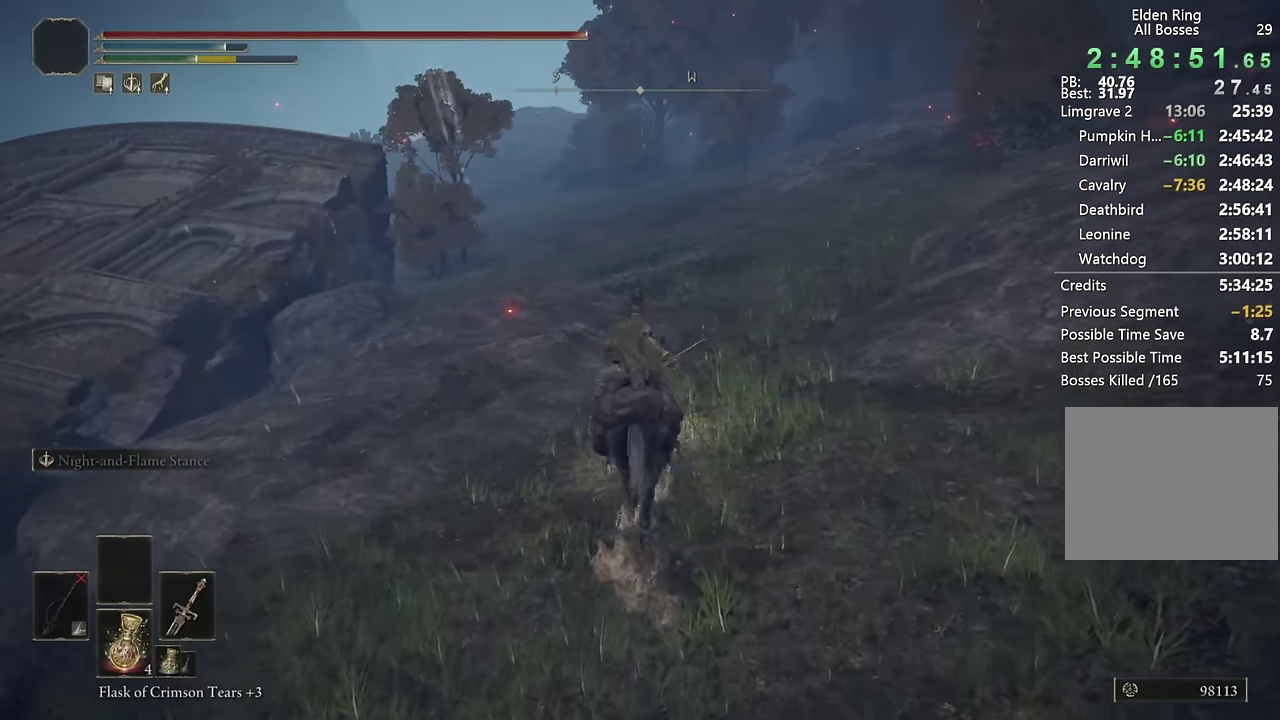
{"buttons": ["CIRCLE"], "left_stick": "up", "right_stick": "center", "events": [[500, "CIRCLE", "down"]]}
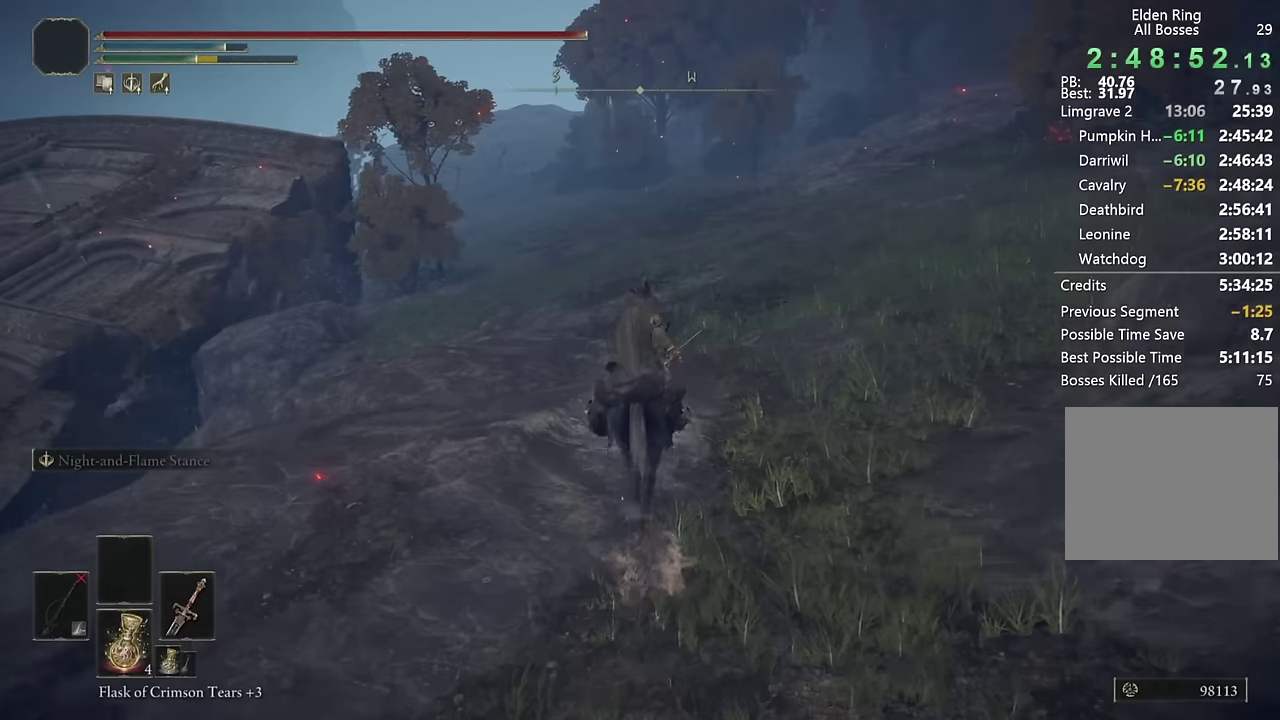
{"buttons": [], "left_stick": "up", "right_stick": "center", "events": [[100, "CIRCLE", "up"], [400, "right_stick", "down-left"], [467, "right_stick", "center"]]}
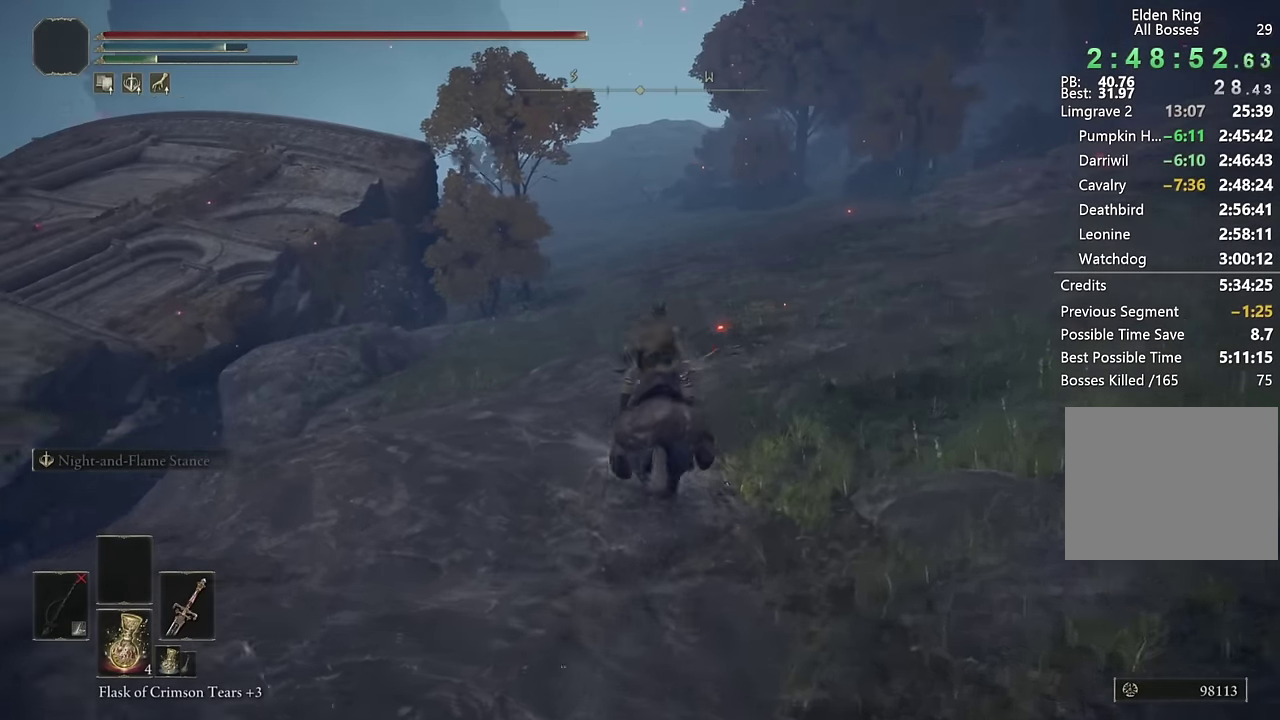
{"buttons": [], "left_stick": "up", "right_stick": "center", "events": []}
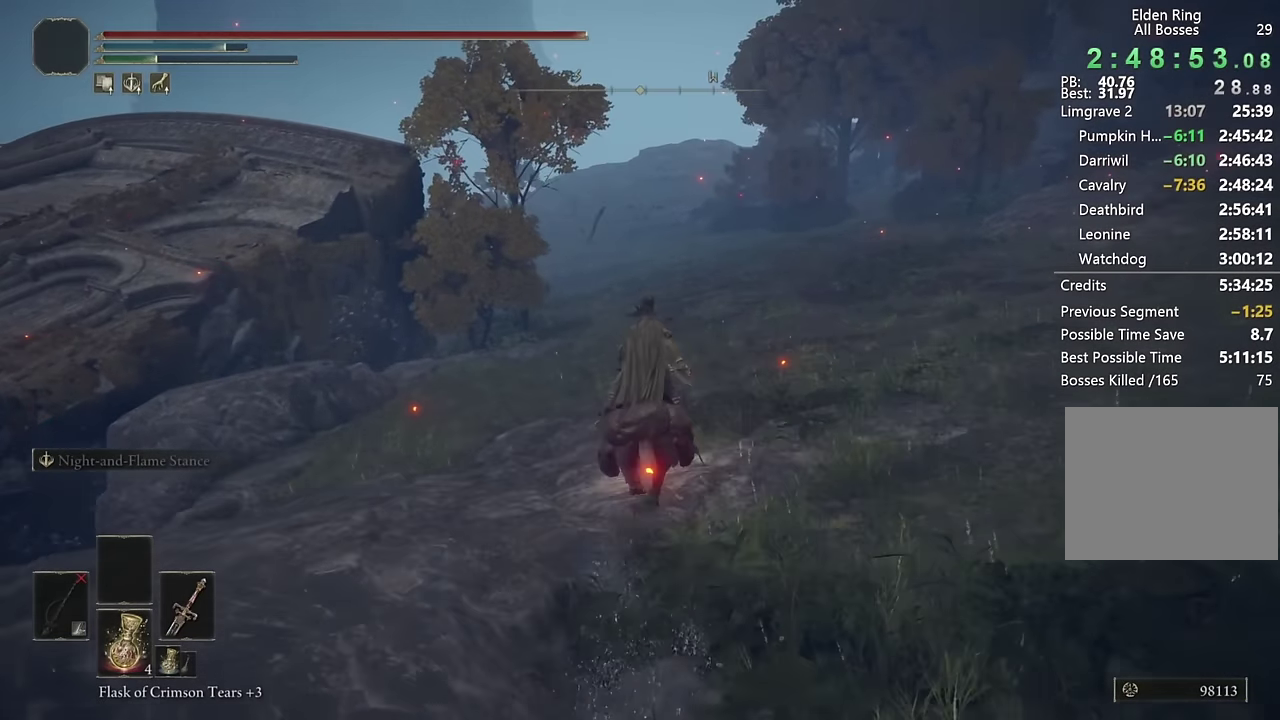
{"buttons": [], "left_stick": "up", "right_stick": "center", "events": []}
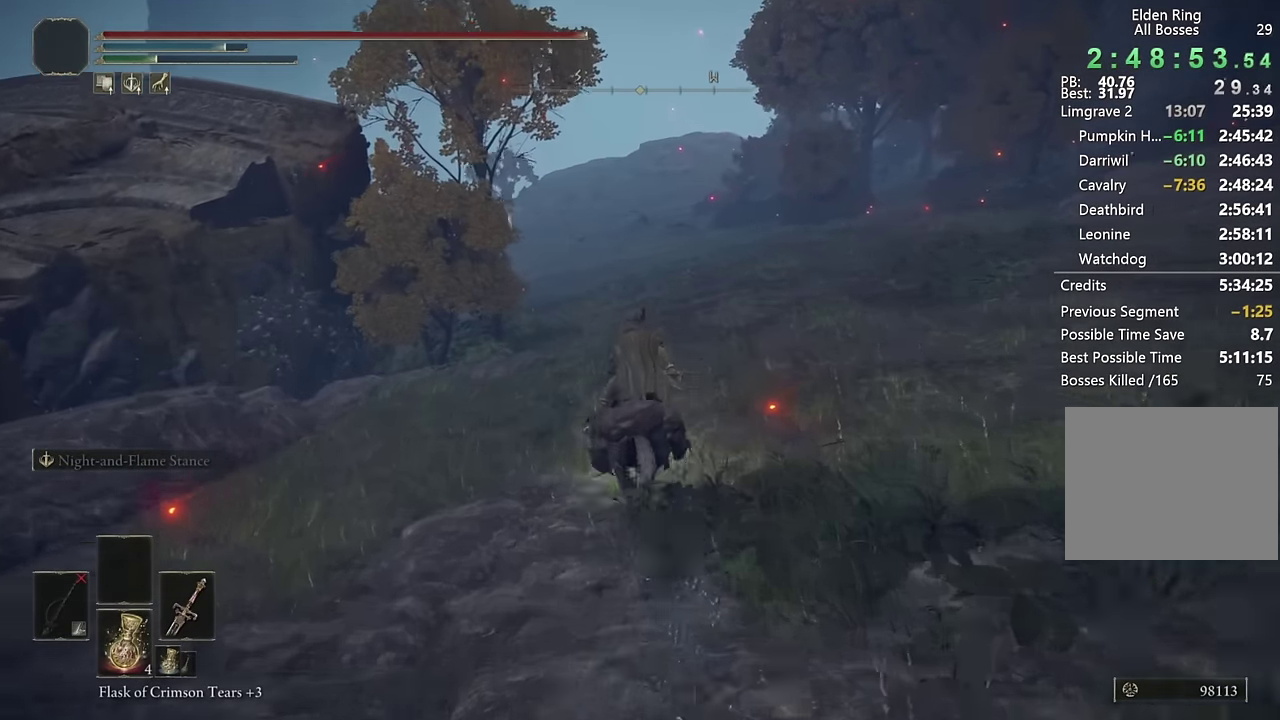
{"buttons": [], "left_stick": "up", "right_stick": "down-left", "events": [[250, "right_stick", "down-left"], [317, "right_stick", "center"], [484, "right_stick", "down-left"]]}
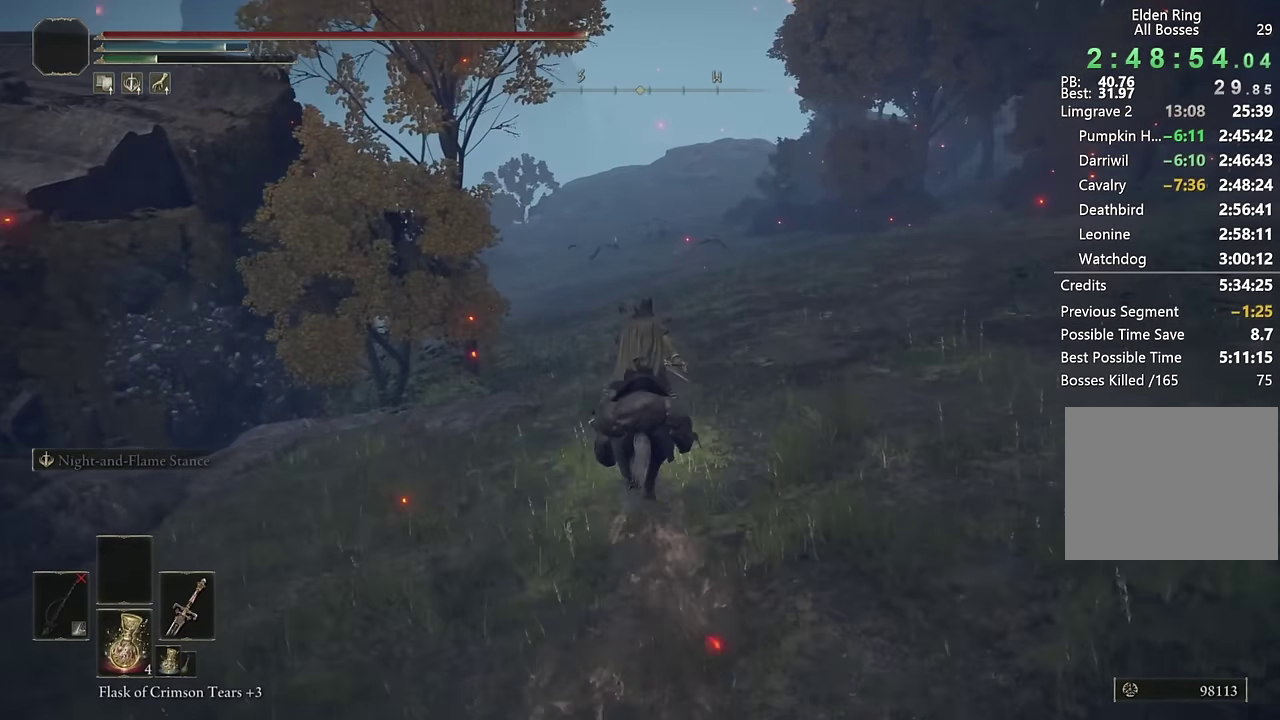
{"buttons": [], "left_stick": "up", "right_stick": "down-left", "events": [[84, "right_stick", "center"], [384, "right_stick", "down-left"]]}
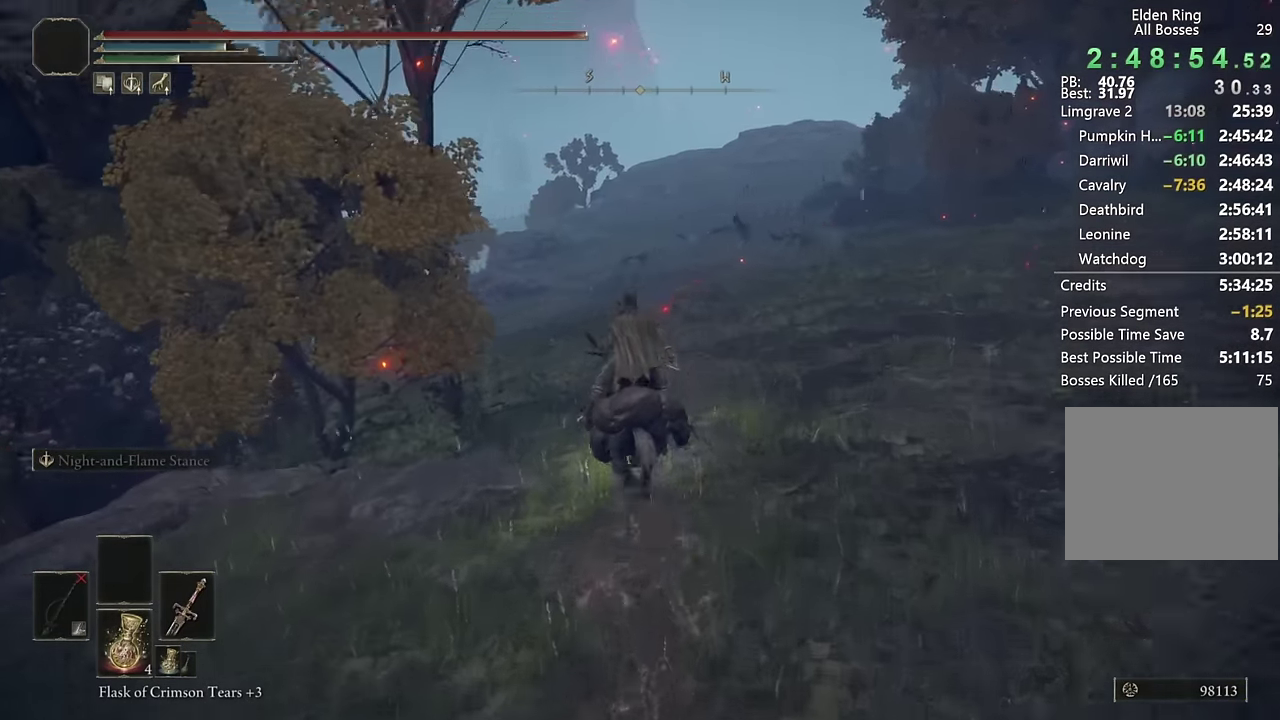
{"buttons": [], "left_stick": "up", "right_stick": "down-left", "events": [[200, "right_stick", "center"], [384, "right_stick", "down-left"]]}
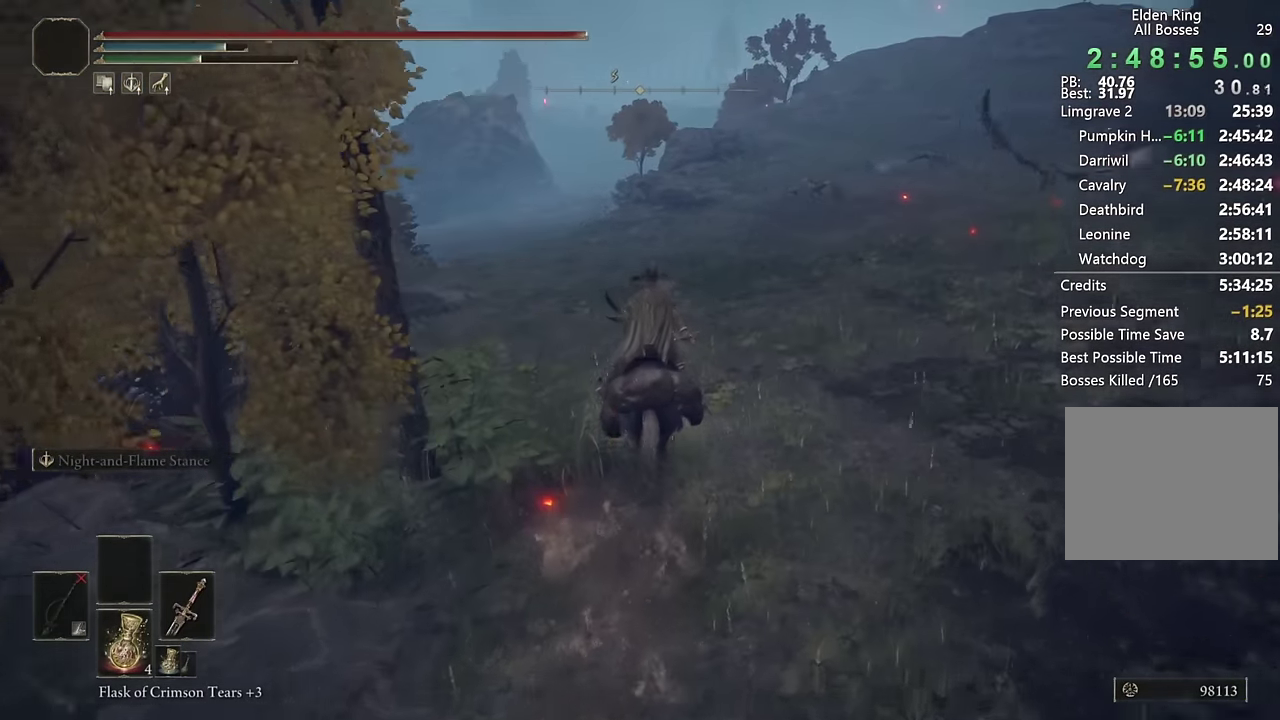
{"buttons": [], "left_stick": "up-left", "right_stick": "center"}
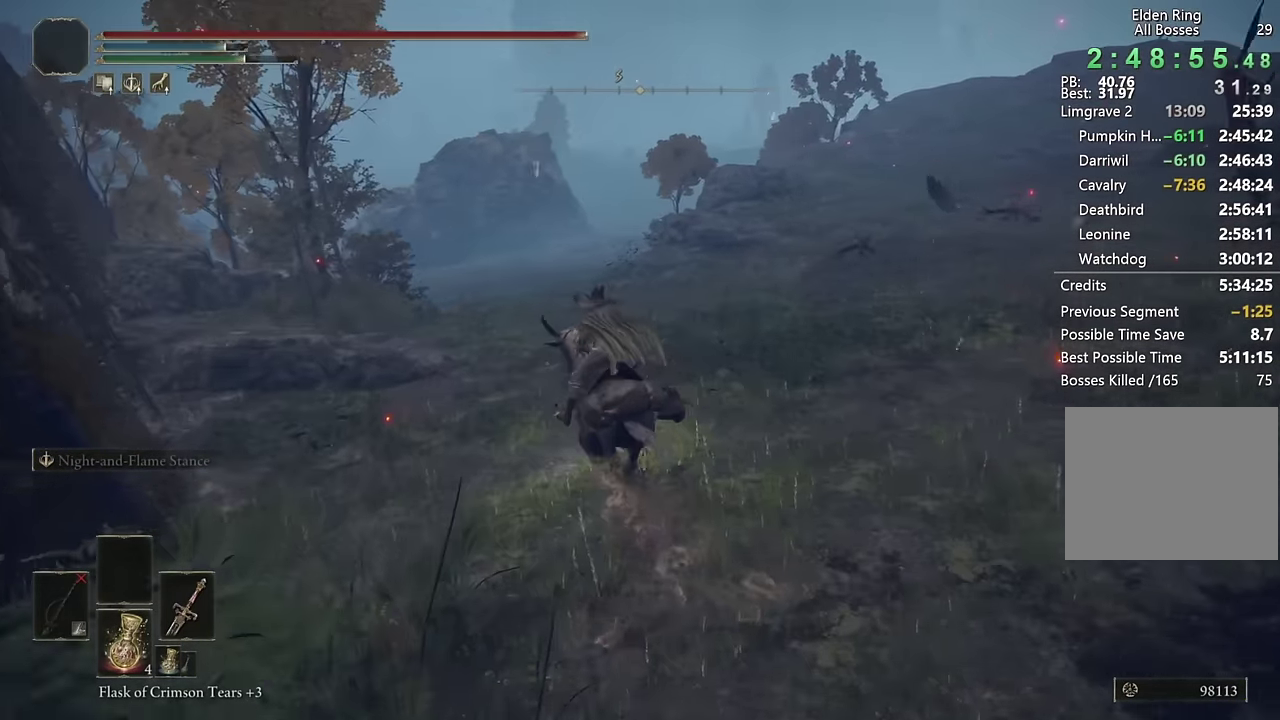
{"buttons": [], "left_stick": "up-left", "right_stick": "right"}
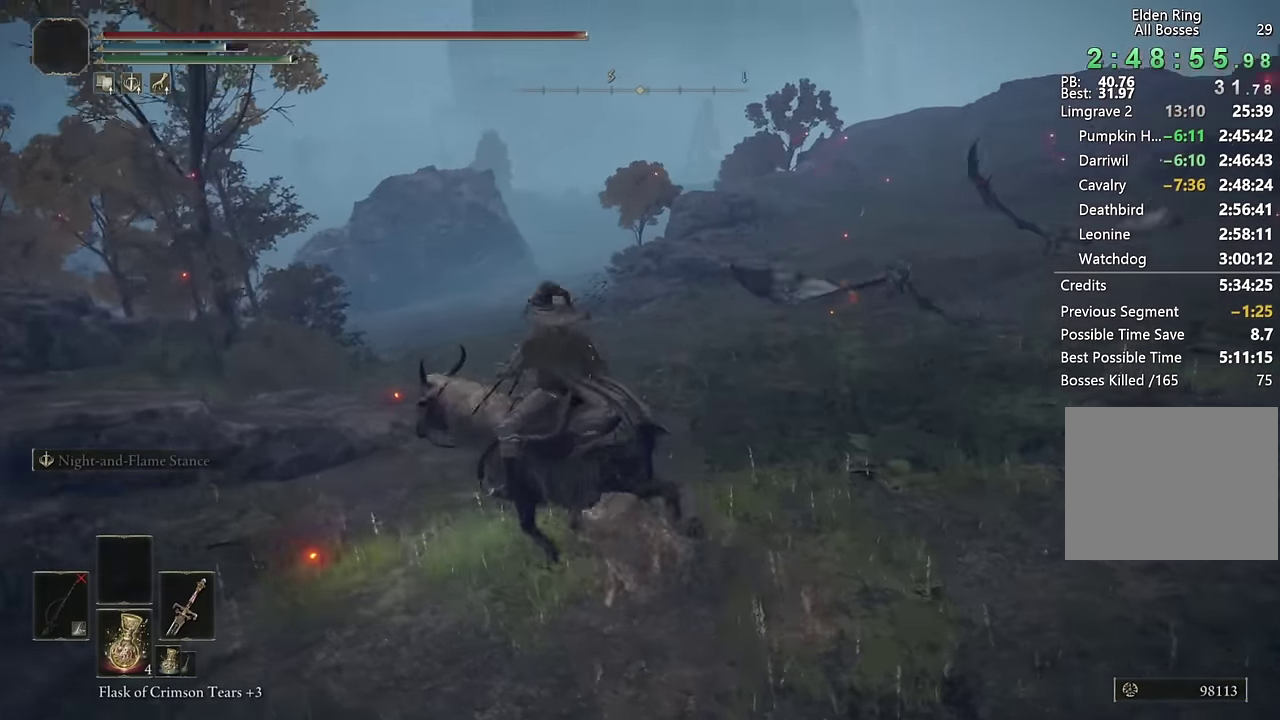
{"buttons": [], "left_stick": "right", "right_stick": "right"}